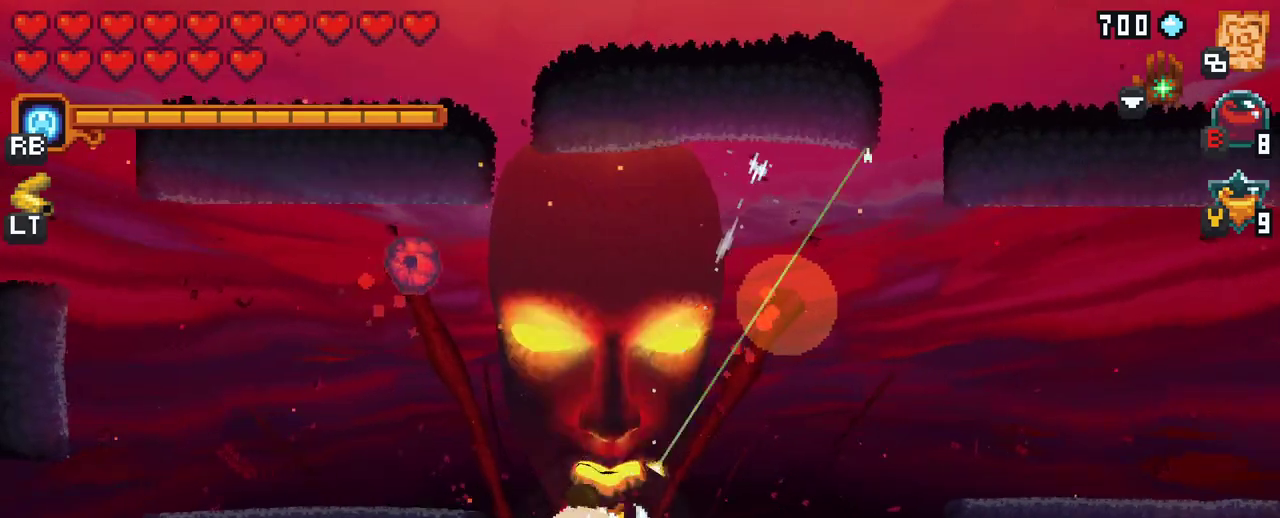
Gameplay with a controller (Xbox layout); each line is a JSON object with the inputs held at the frame after it. "events" lists button and stick changes between this image and that frame as [ms after this image, input, new state], when the widget could be followed in between. Not read: L3 R3.
{"buttons": ["A"], "left_stick": "up", "right_stick": "center", "events": [[17, "left_stick", "up-right"], [250, "left_stick", "up"], [300, "A", "down"]]}
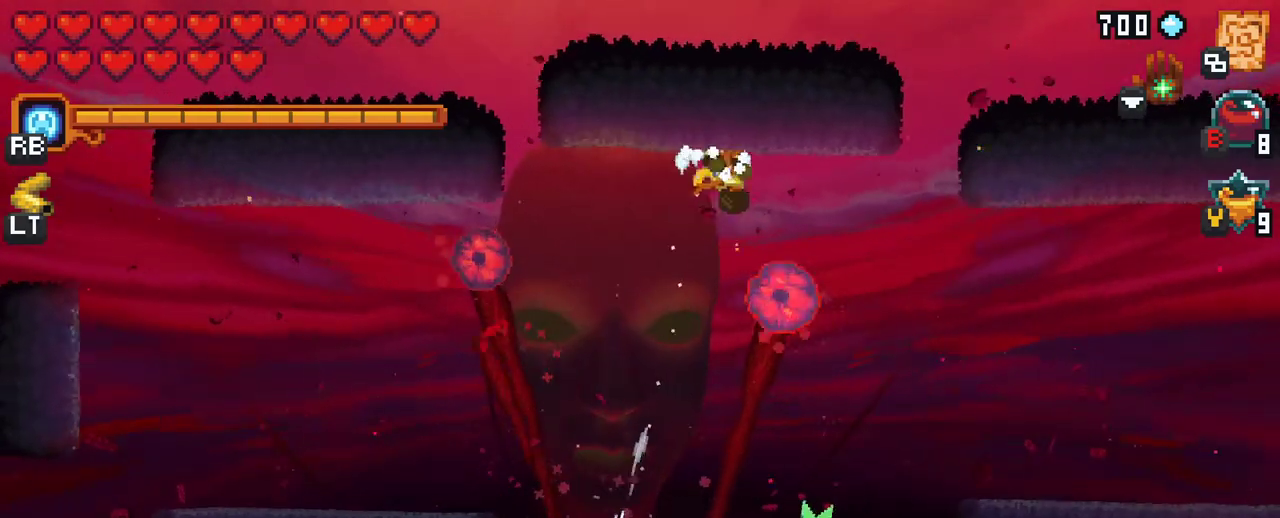
{"buttons": ["X"], "left_stick": "down-right", "right_stick": "center", "events": [[17, "A", "up"], [17, "left_stick", "up-right"], [150, "left_stick", "down-left"], [200, "X", "down"], [450, "left_stick", "down-right"]]}
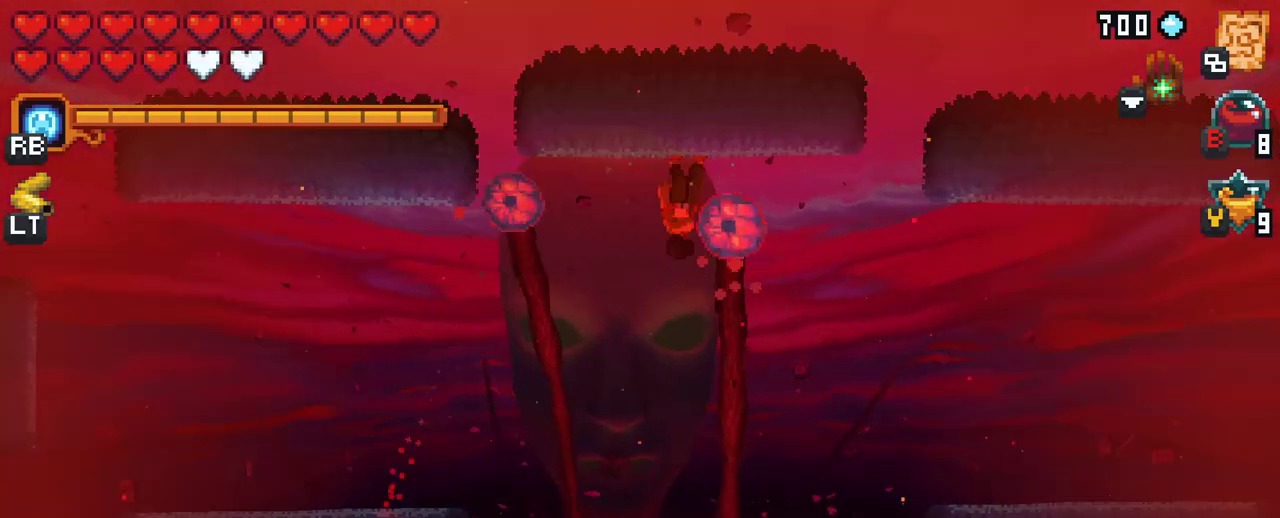
{"buttons": ["X"], "left_stick": "down-right", "right_stick": "center", "events": [[200, "left_stick", "down"], [350, "left_stick", "down-right"]]}
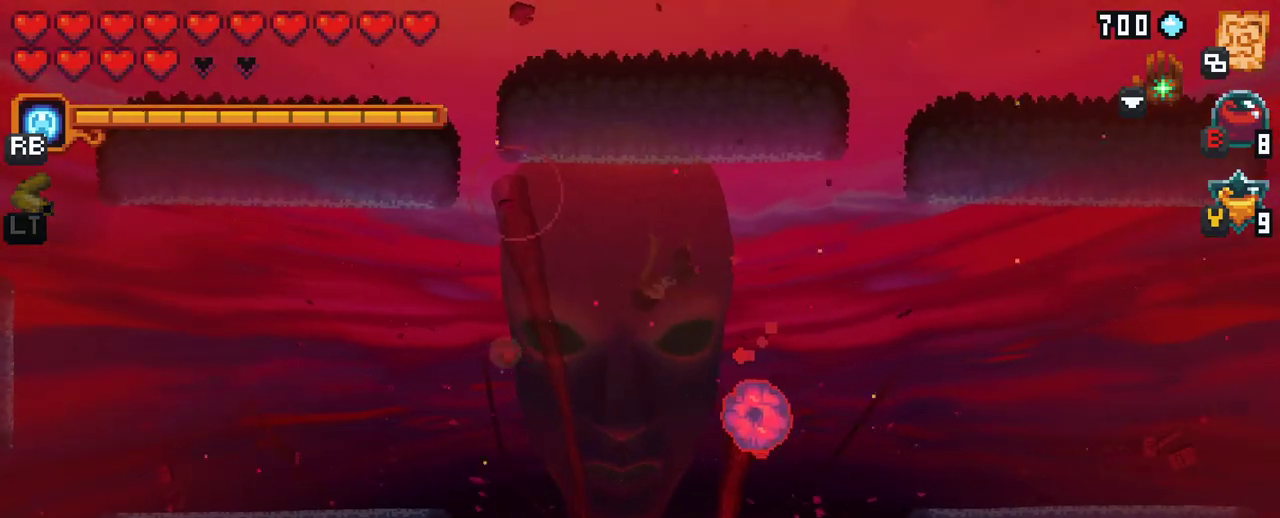
{"buttons": ["X"], "left_stick": "down-right", "right_stick": "center", "events": [[117, "left_stick", "down-left"], [317, "left_stick", "down-right"]]}
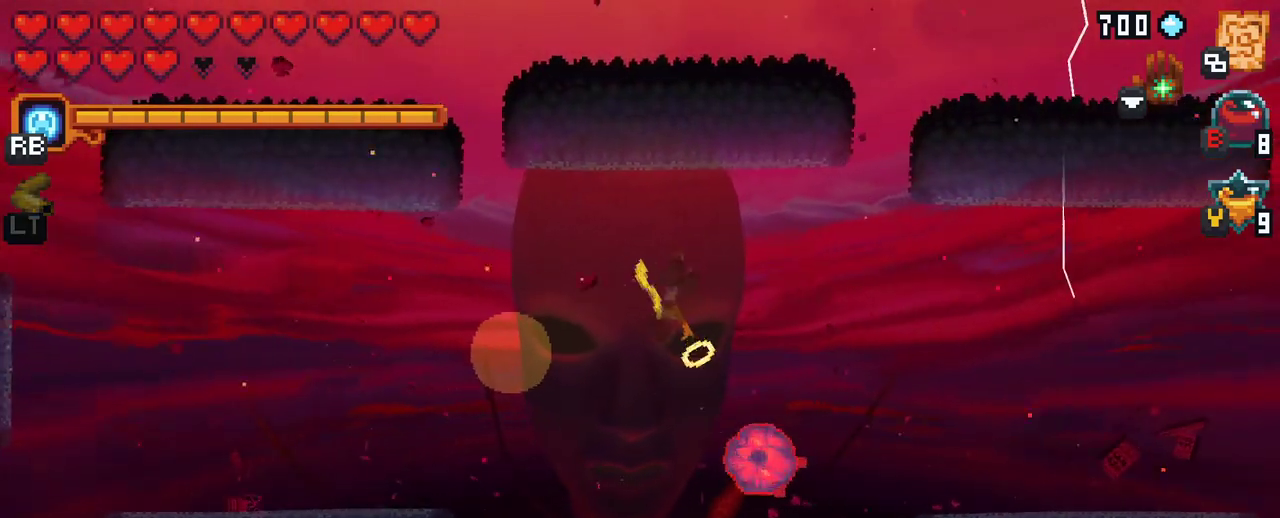
{"buttons": ["A"], "left_stick": "down-right", "right_stick": "center", "events": [[167, "X", "up"], [450, "A", "down"]]}
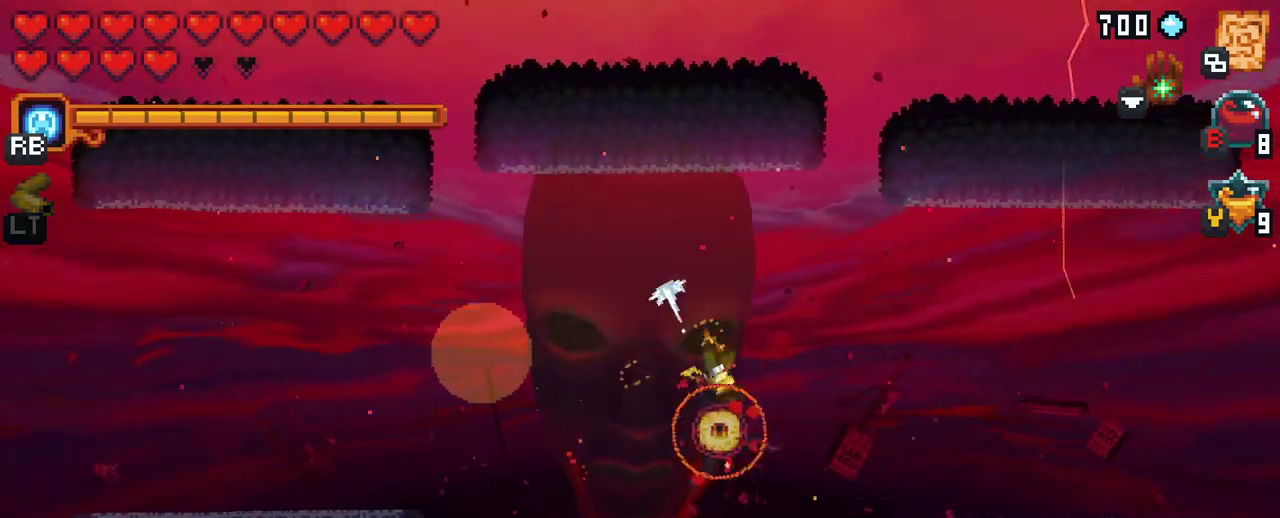
{"buttons": [], "left_stick": "up", "right_stick": "center", "events": [[117, "A", "up"], [250, "left_stick", "up"]]}
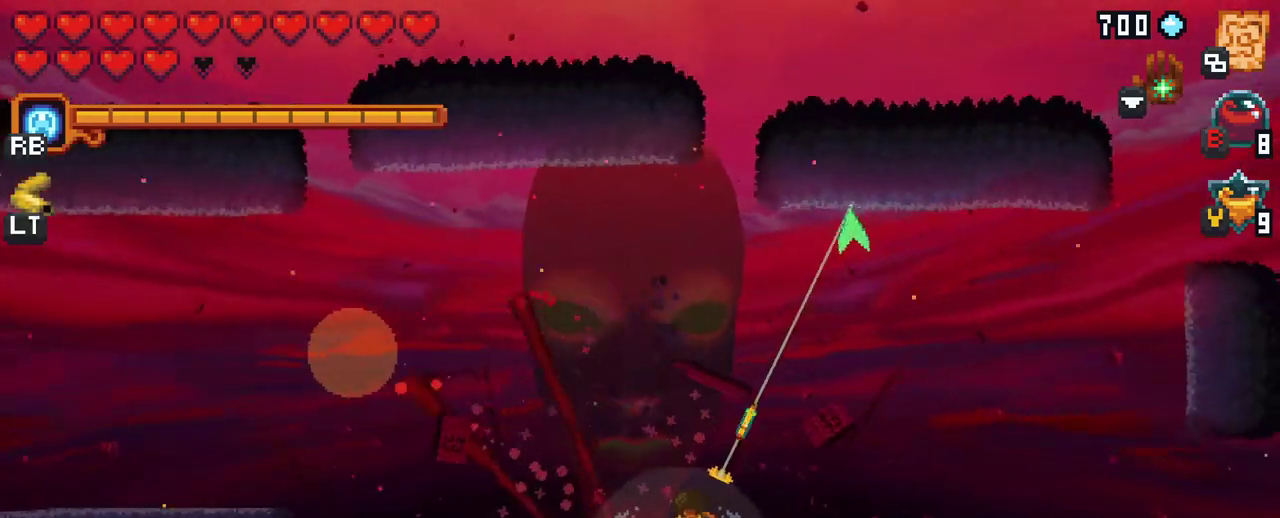
{"buttons": ["X"], "left_stick": "left", "right_stick": "center", "events": [[100, "A", "down"], [267, "left_stick", "up-left"], [283, "A", "up"], [383, "left_stick", "left"], [433, "X", "down"]]}
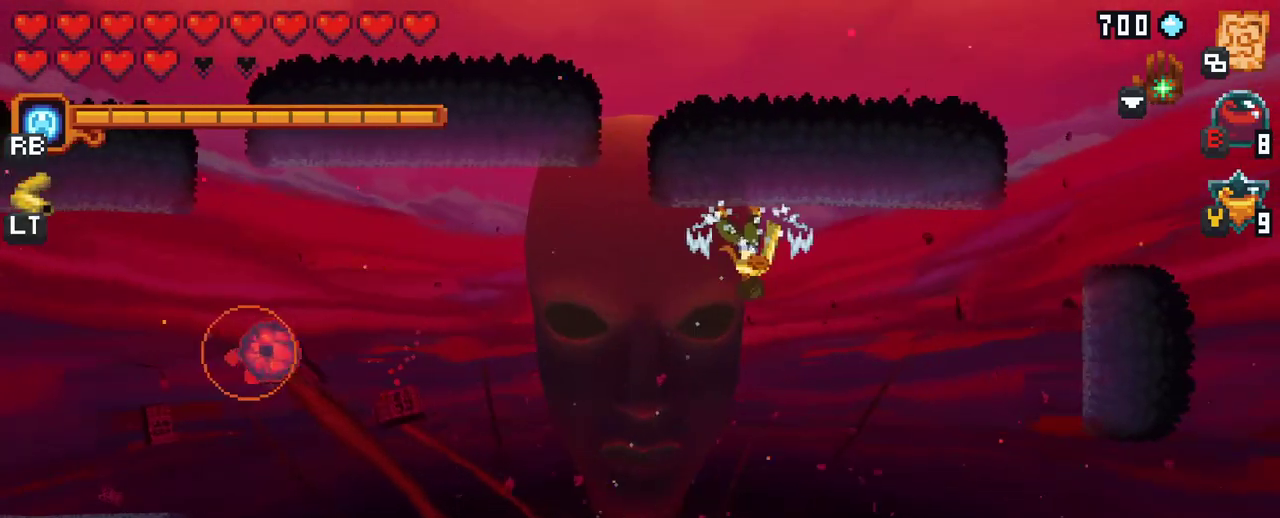
{"buttons": ["X"], "left_stick": "down-left", "right_stick": "center", "events": [[17, "left_stick", "down-left"]]}
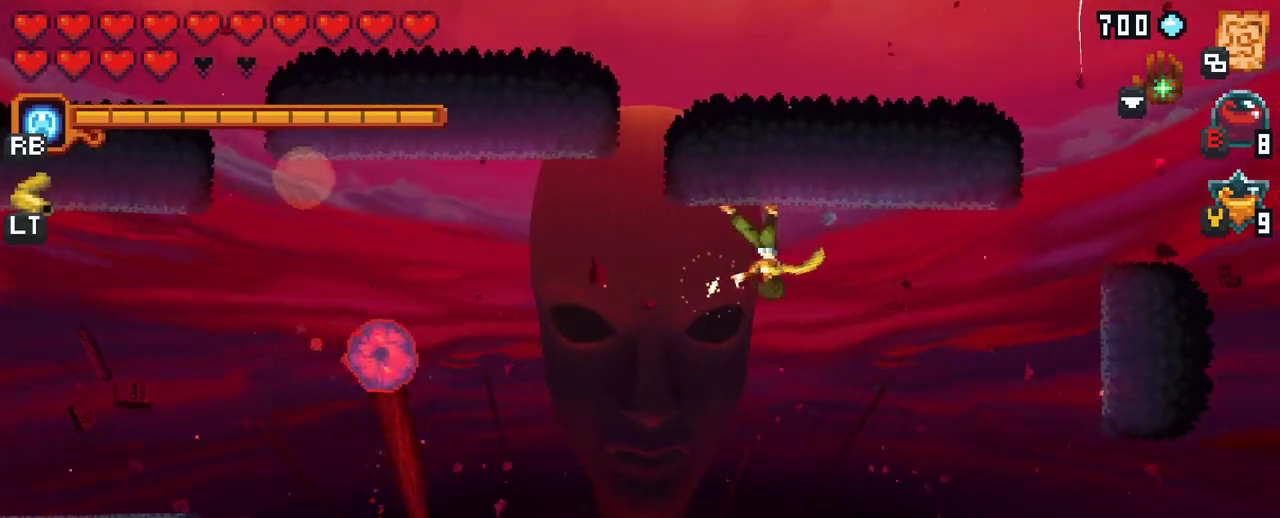
{"buttons": ["X"], "left_stick": "down-left", "right_stick": "center", "events": []}
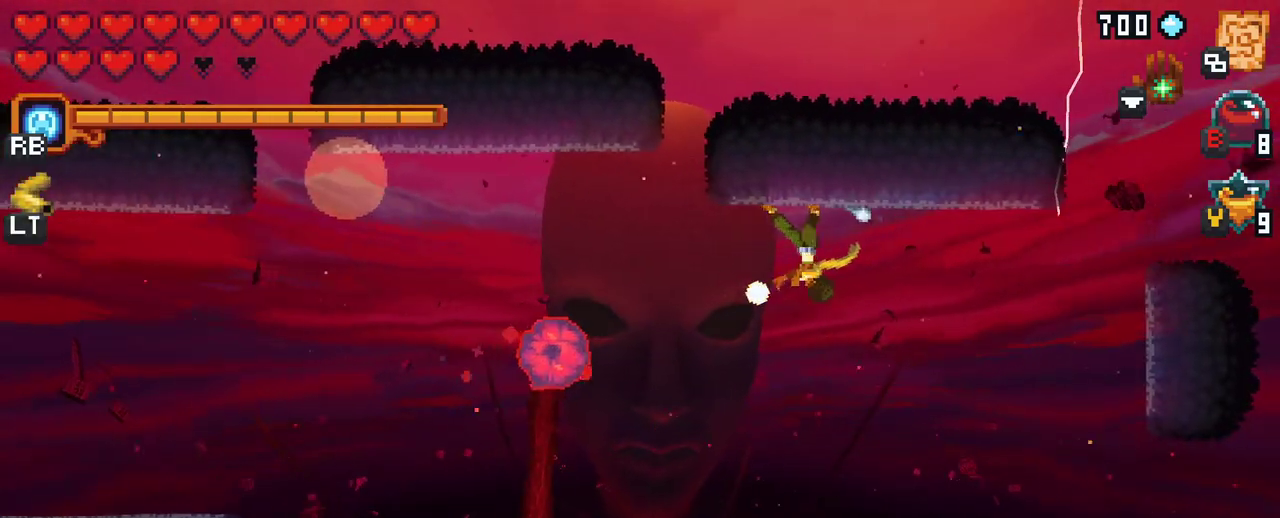
{"buttons": [], "left_stick": "down-left", "right_stick": "center", "events": [[450, "X", "up"]]}
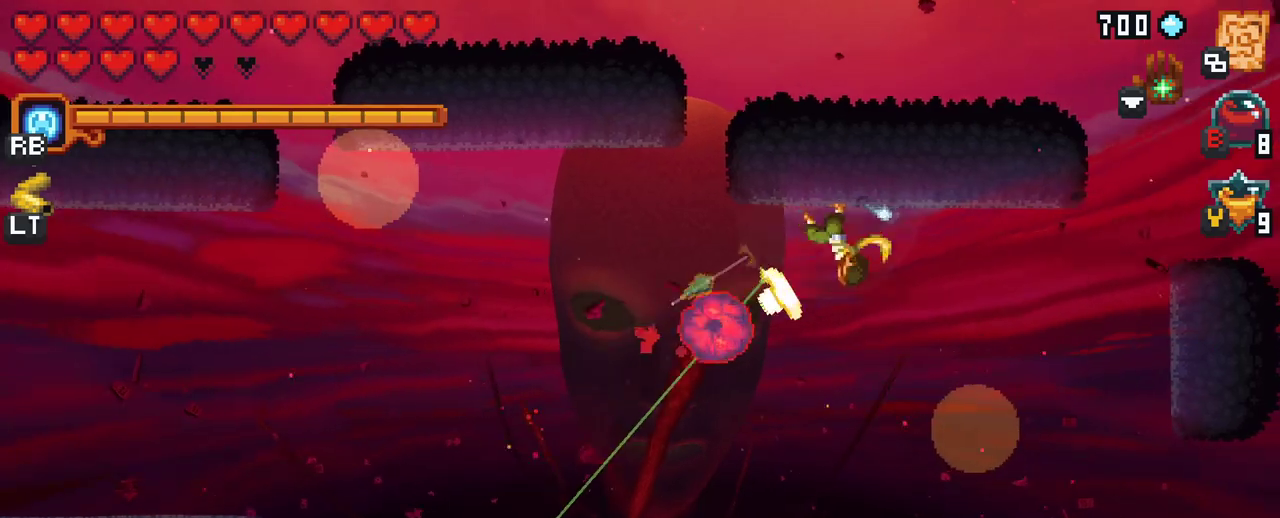
{"buttons": [], "left_stick": "down-left", "right_stick": "center", "events": [[267, "A", "down"], [450, "A", "up"]]}
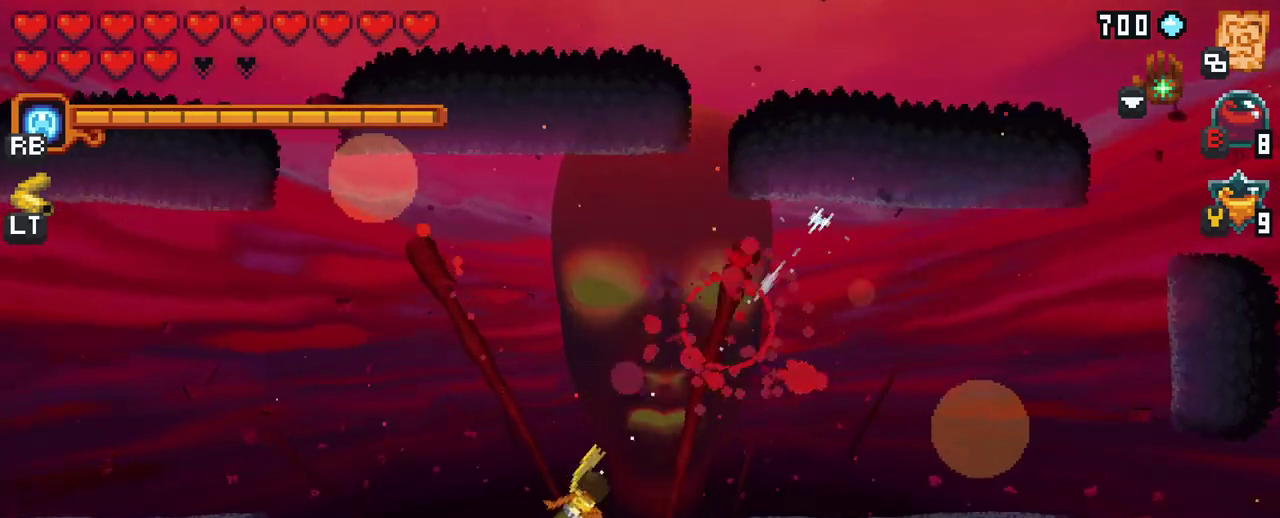
{"buttons": ["X"], "left_stick": "up-left", "right_stick": "center", "events": [[83, "left_stick", "left"], [267, "left_stick", "up-left"], [300, "X", "down"]]}
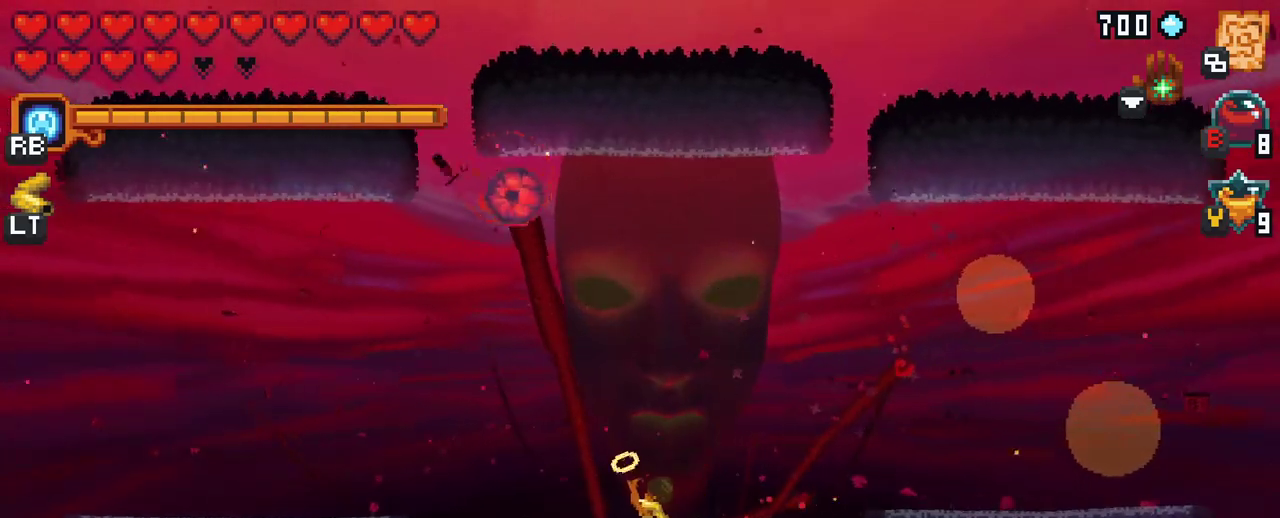
{"buttons": ["X"], "left_stick": "up-left", "right_stick": "center", "events": [[100, "left_stick", "up-right"], [333, "left_stick", "up-left"]]}
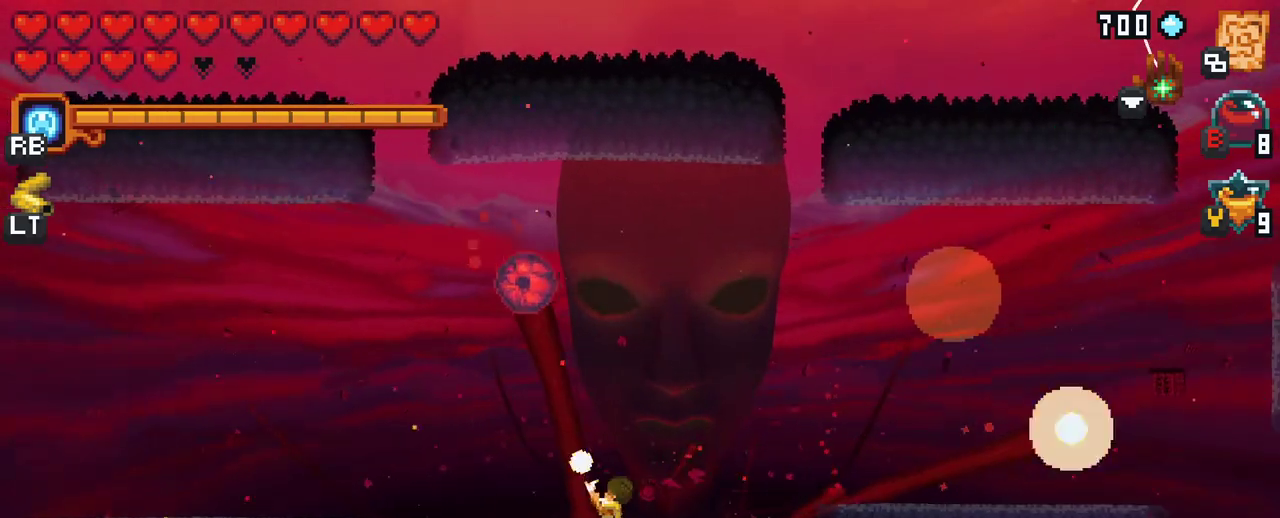
{"buttons": [], "left_stick": "up-left", "right_stick": "center", "events": [[233, "X", "up"]]}
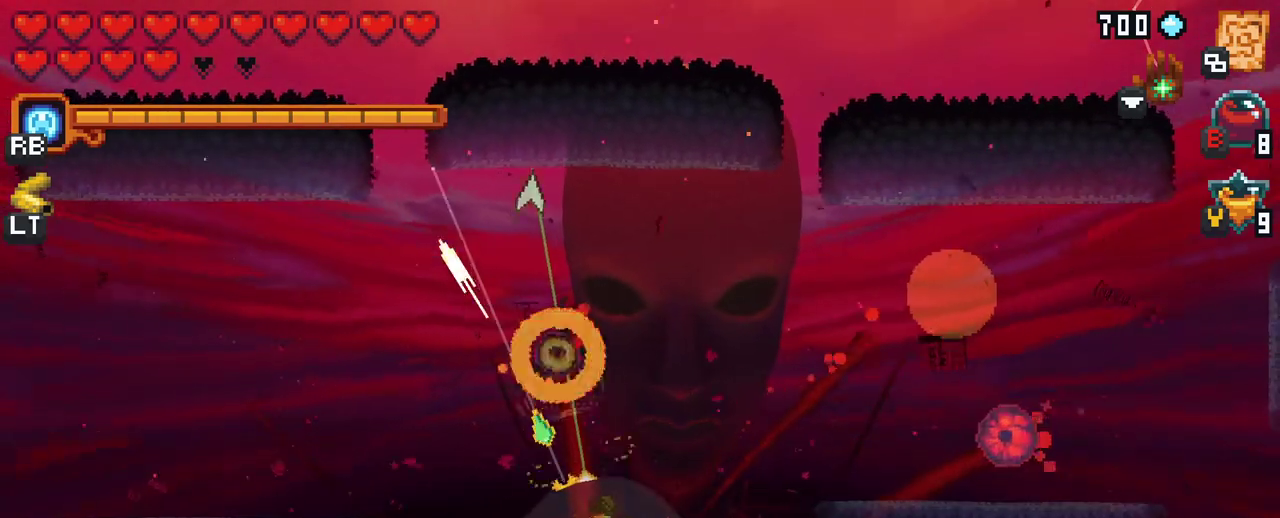
{"buttons": ["X"], "left_stick": "right", "right_stick": "center", "events": [[17, "A", "down"], [183, "A", "up"], [350, "left_stick", "right"], [433, "X", "down"]]}
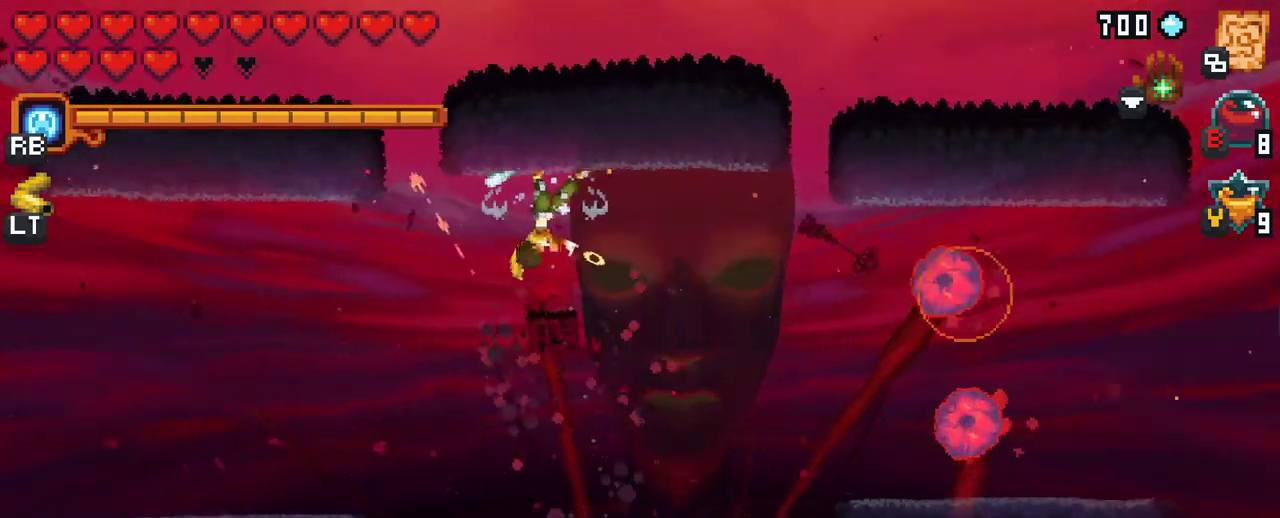
{"buttons": ["X"], "left_stick": "right", "right_stick": "center", "events": []}
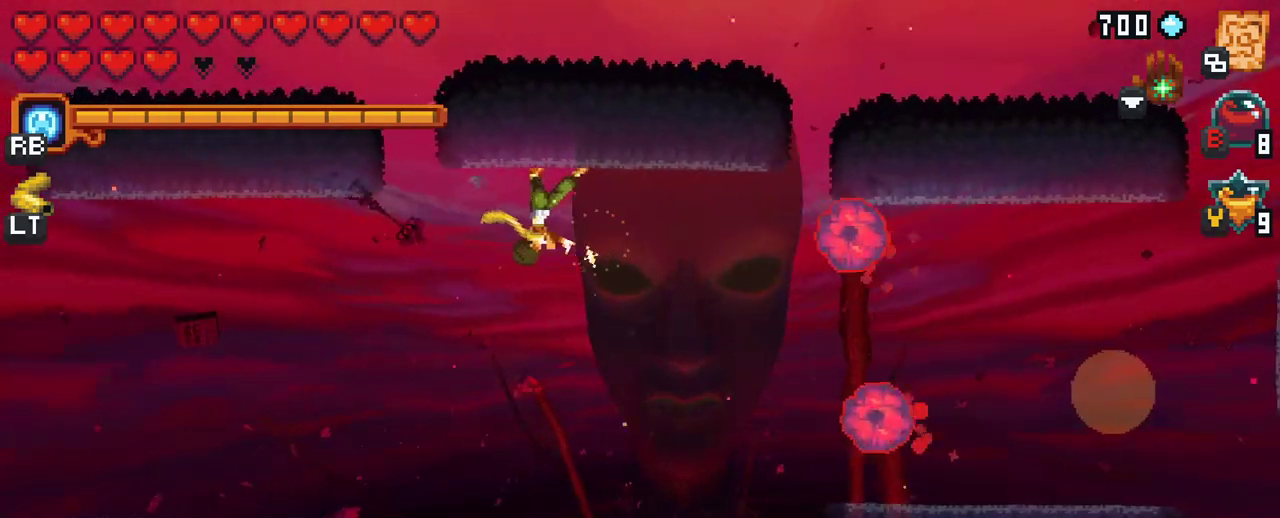
{"buttons": [], "left_stick": "right", "right_stick": "center", "events": [[350, "X", "up"]]}
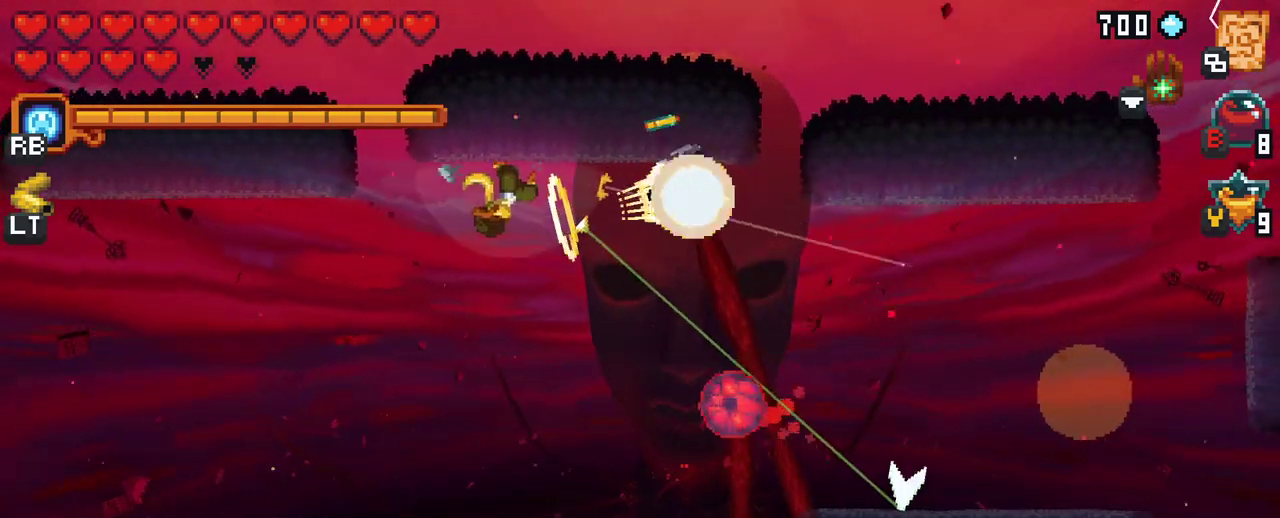
{"buttons": [], "left_stick": "right", "right_stick": "center", "events": [[267, "A", "down"], [433, "A", "up"]]}
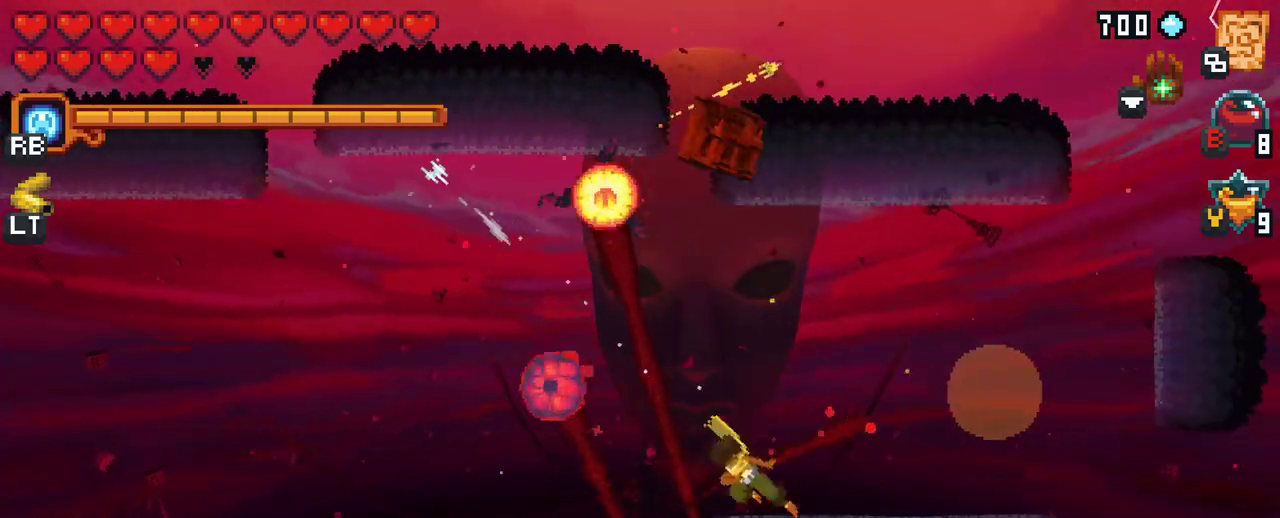
{"buttons": ["A"], "left_stick": "up-left", "right_stick": "center", "events": [[17, "left_stick", "up-right"], [167, "left_stick", "up-left"], [467, "A", "down"]]}
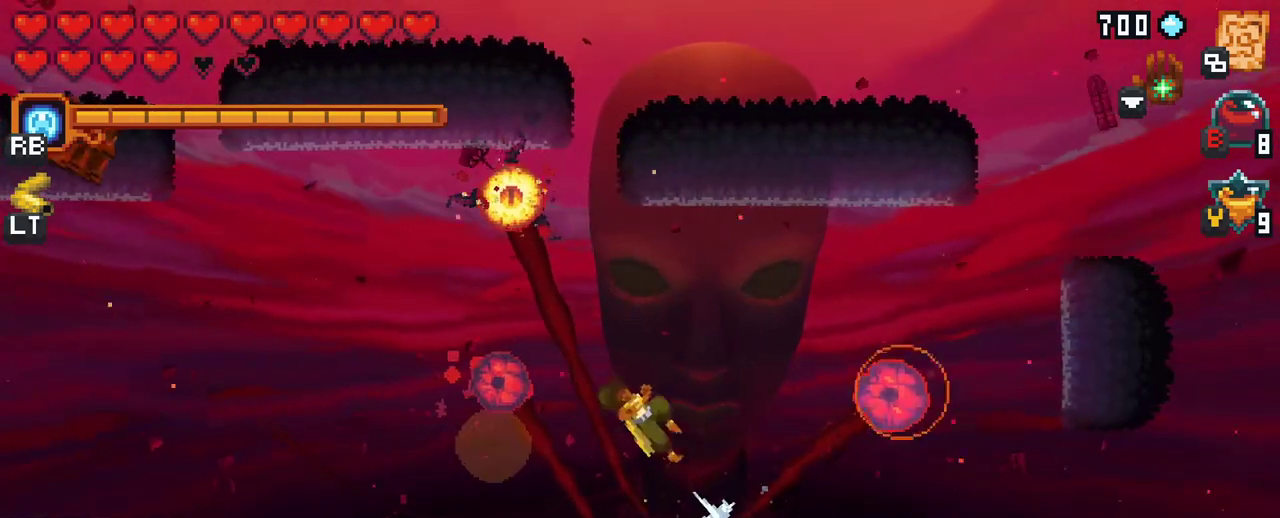
{"buttons": [], "left_stick": "up-left", "right_stick": "center", "events": [[33, "A", "up"]]}
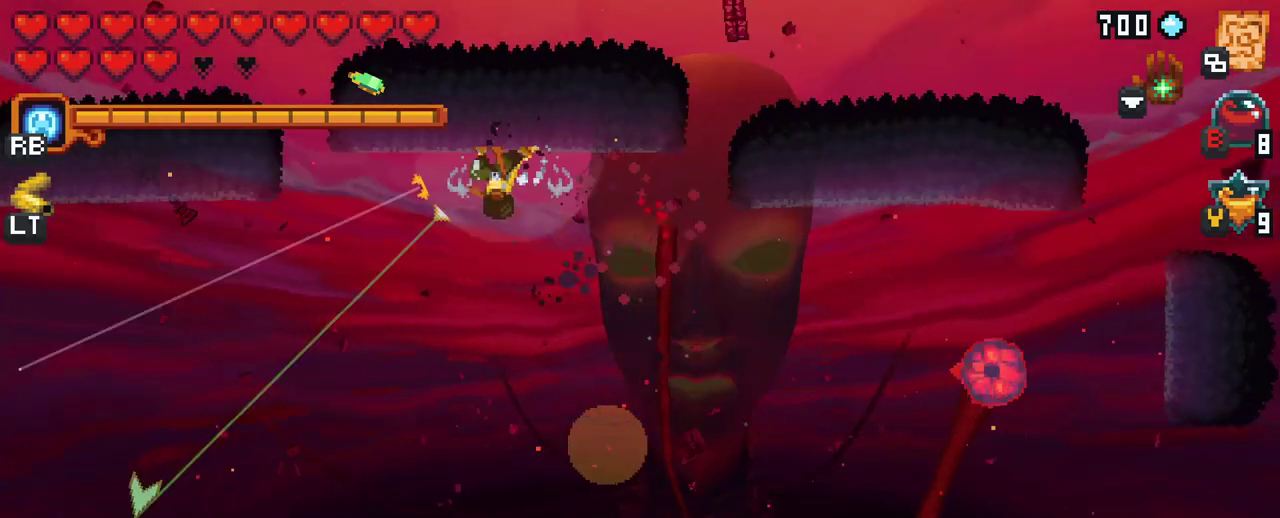
{"buttons": [], "left_stick": "right", "right_stick": "center", "events": [[50, "left_stick", "down-left"], [233, "A", "down"], [400, "A", "up"], [467, "left_stick", "right"]]}
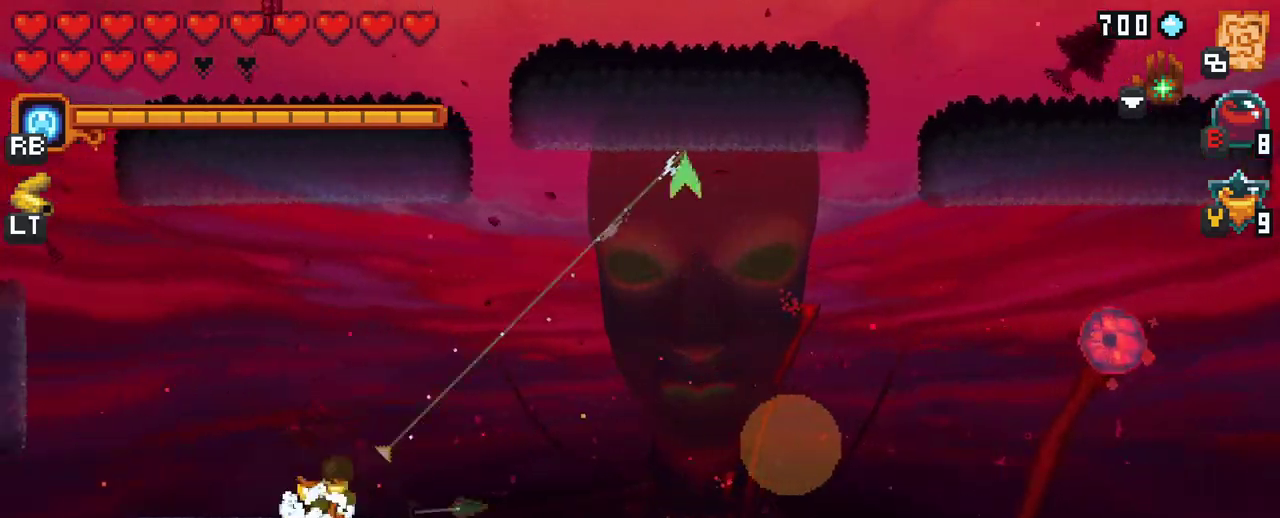
{"buttons": ["X"], "left_stick": "right", "right_stick": "center", "events": [[117, "X", "down"]]}
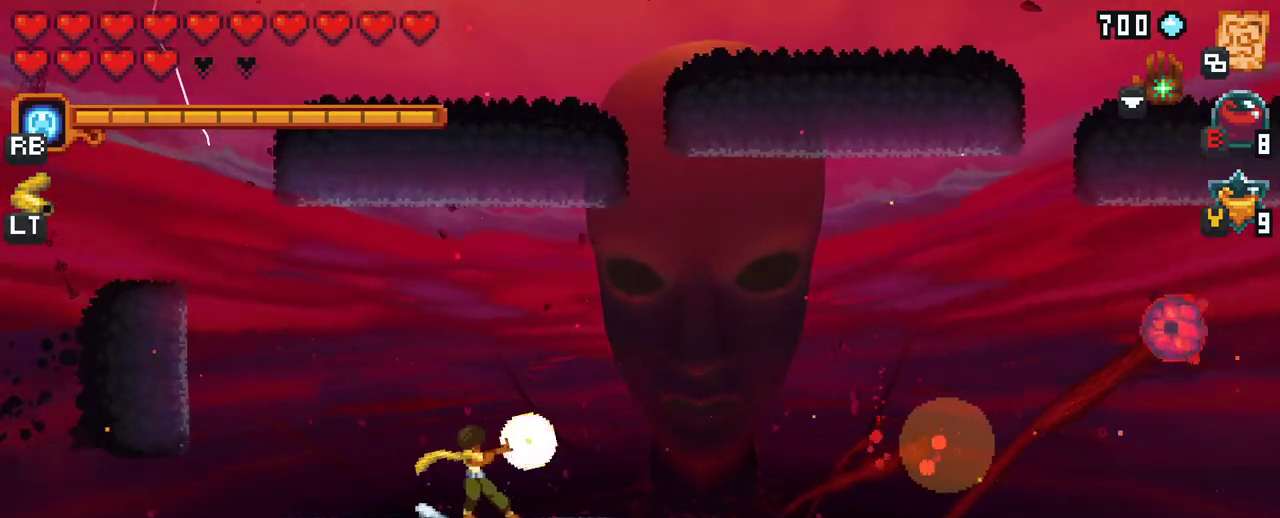
{"buttons": ["X"], "left_stick": "right", "right_stick": "center", "events": []}
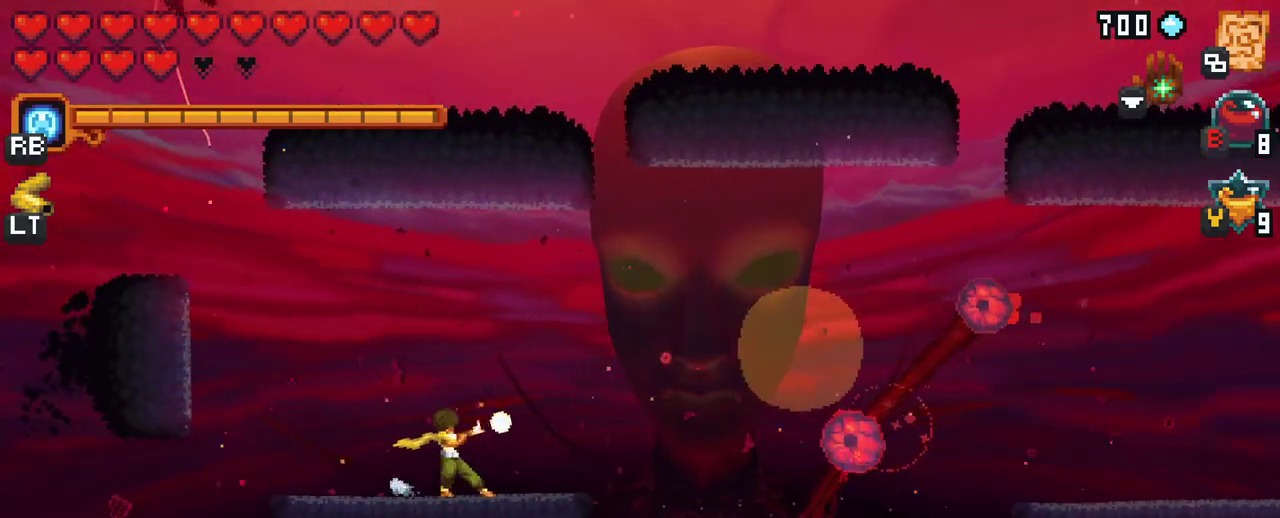
{"buttons": ["X"], "left_stick": "right", "right_stick": "center", "events": []}
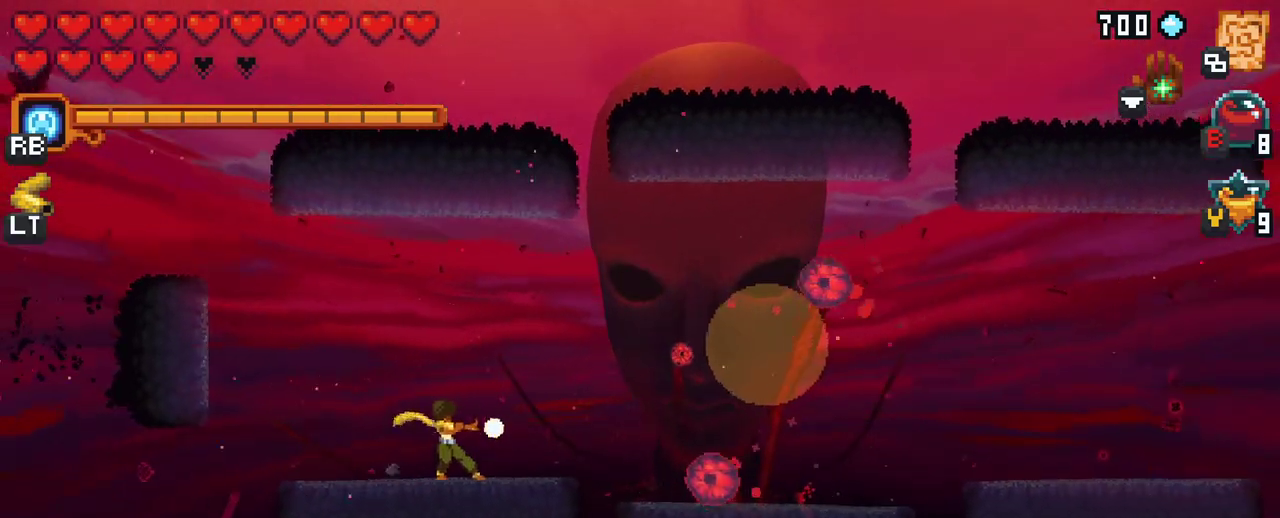
{"buttons": ["X"], "left_stick": "right", "right_stick": "center", "events": []}
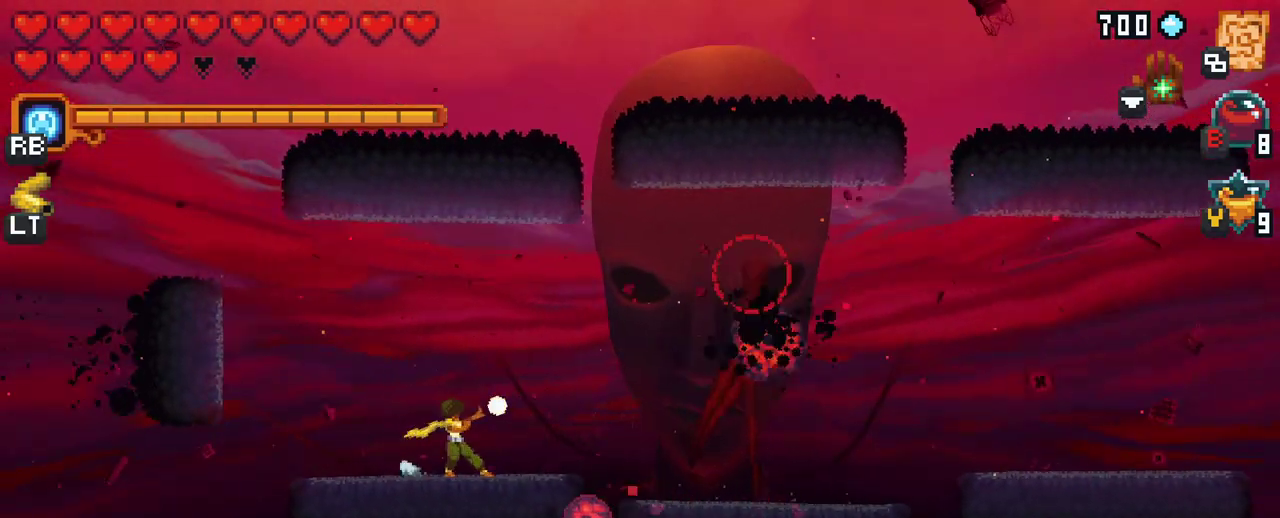
{"buttons": ["X"], "left_stick": "down", "right_stick": "center", "events": [[367, "left_stick", "down"]]}